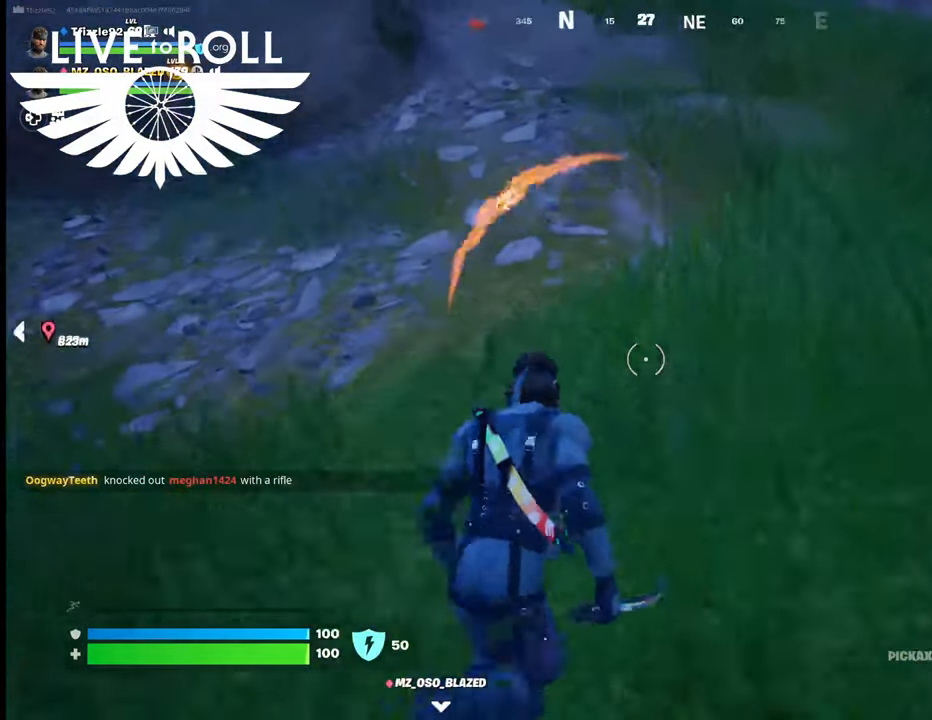
Gameplay with a controller (Xbox layout); each line is a JSON object with the inputs held at the frame after it. "events" lists button and stick changes between this image and that frame as [ms after this image, input, new state], when the widget could be followed in between.
{"buttons": [], "left_stick": "up", "right_stick": "center", "events": [[67, "right_stick", "center"]]}
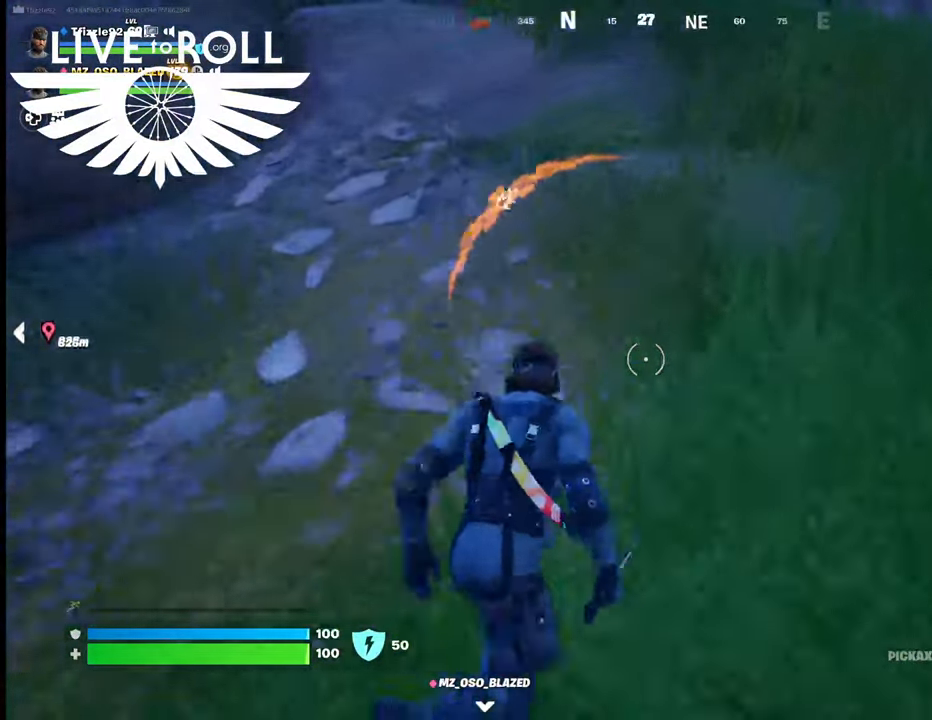
{"buttons": [], "left_stick": "up", "right_stick": "center", "events": [[234, "R1", "down"], [400, "R1", "up"]]}
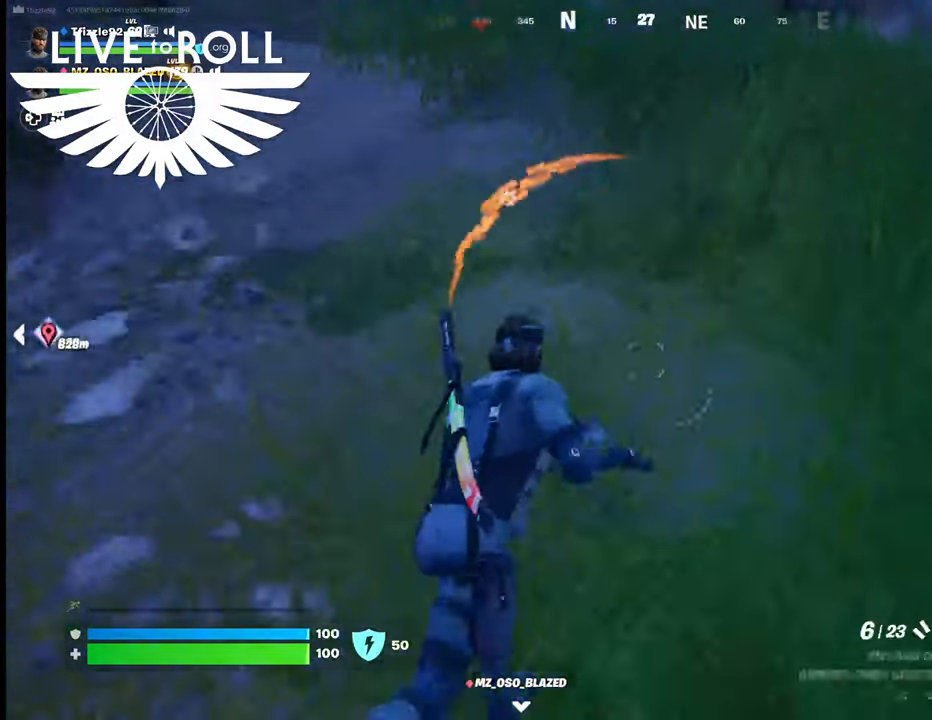
{"buttons": [], "left_stick": "up", "right_stick": "center", "events": []}
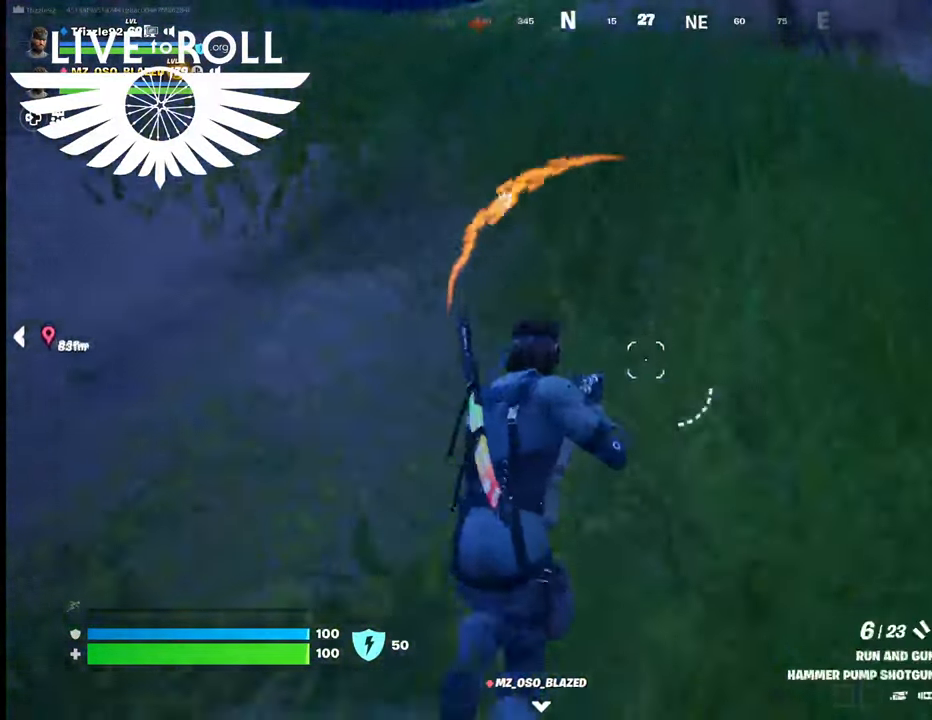
{"buttons": ["R1"], "left_stick": "up", "right_stick": "center", "events": [[100, "R1", "down"], [234, "R1", "up"], [367, "R1", "down"]]}
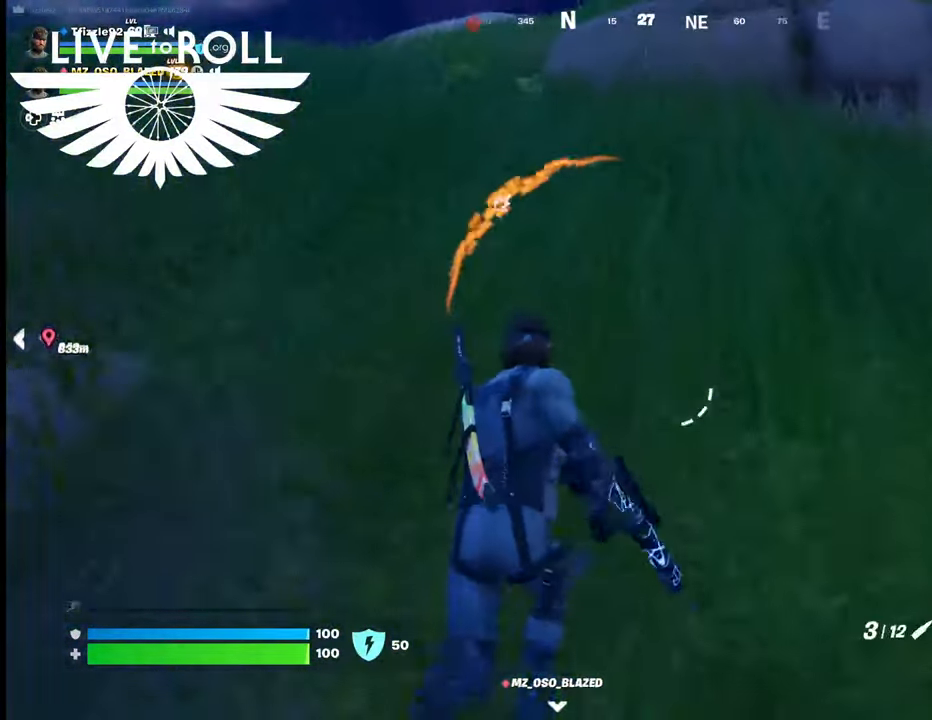
{"buttons": [], "left_stick": "up", "right_stick": "left", "events": [[67, "R1", "up"], [500, "right_stick", "left"]]}
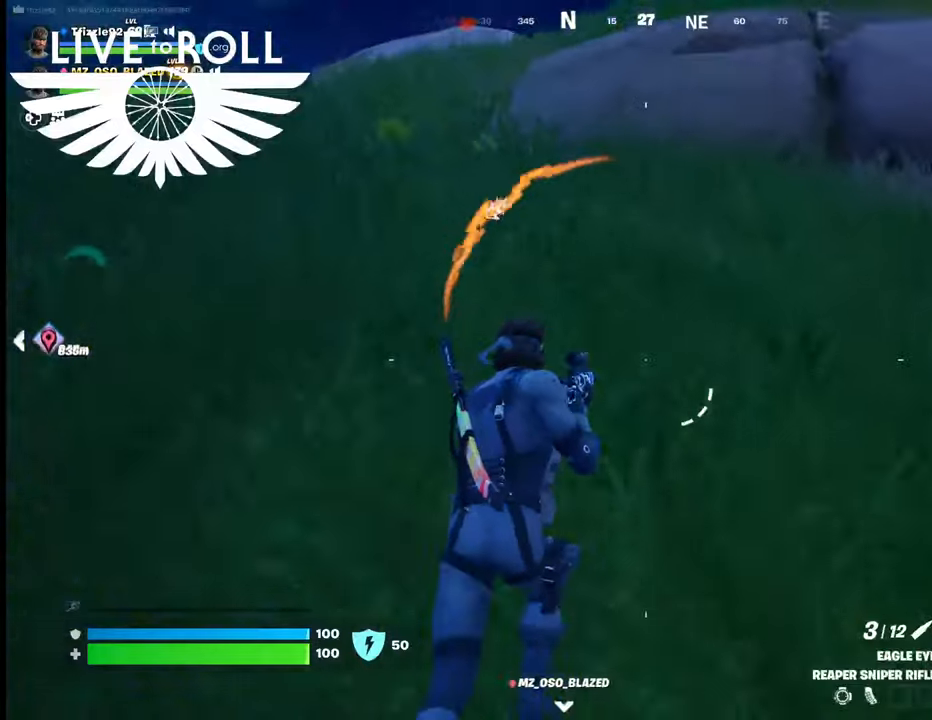
{"buttons": [], "left_stick": "up", "right_stick": "left", "events": []}
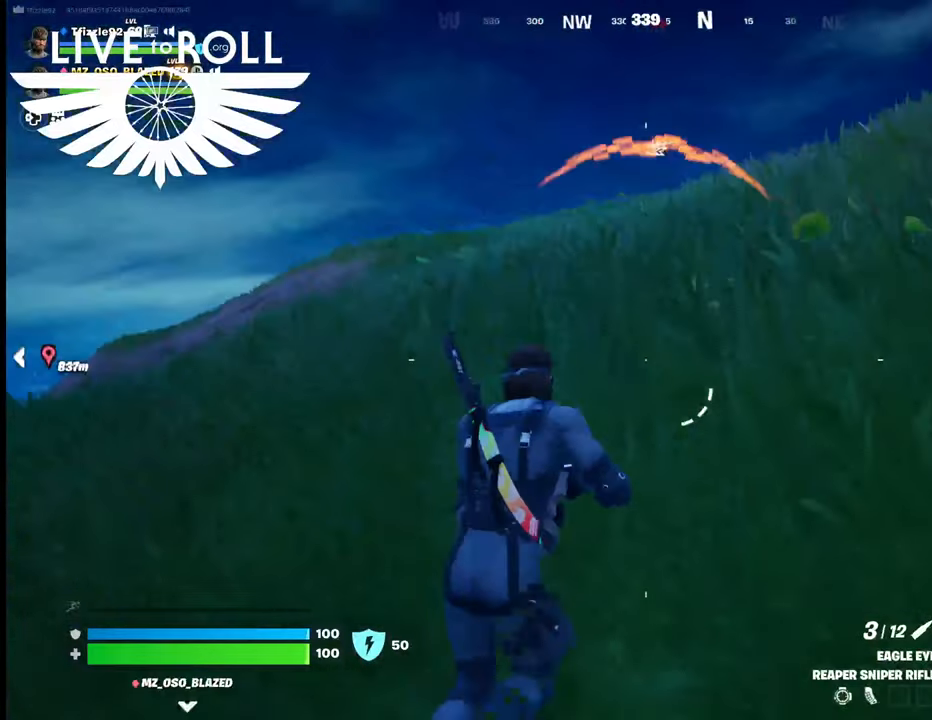
{"buttons": [], "left_stick": "up", "right_stick": "center", "events": [[100, "right_stick", "center"]]}
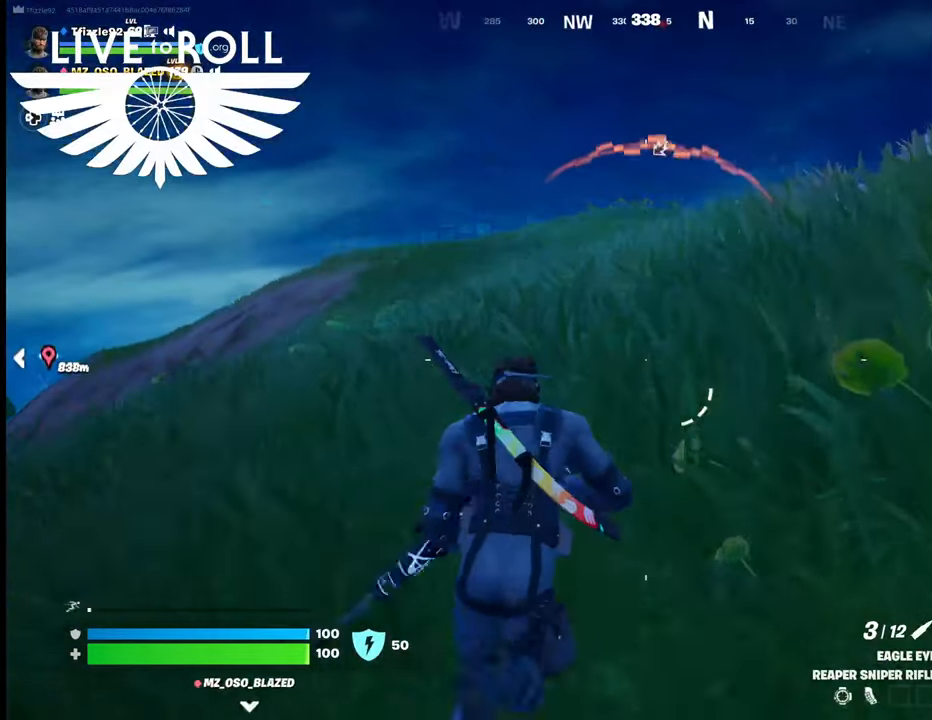
{"buttons": [], "left_stick": "up", "right_stick": "center", "events": []}
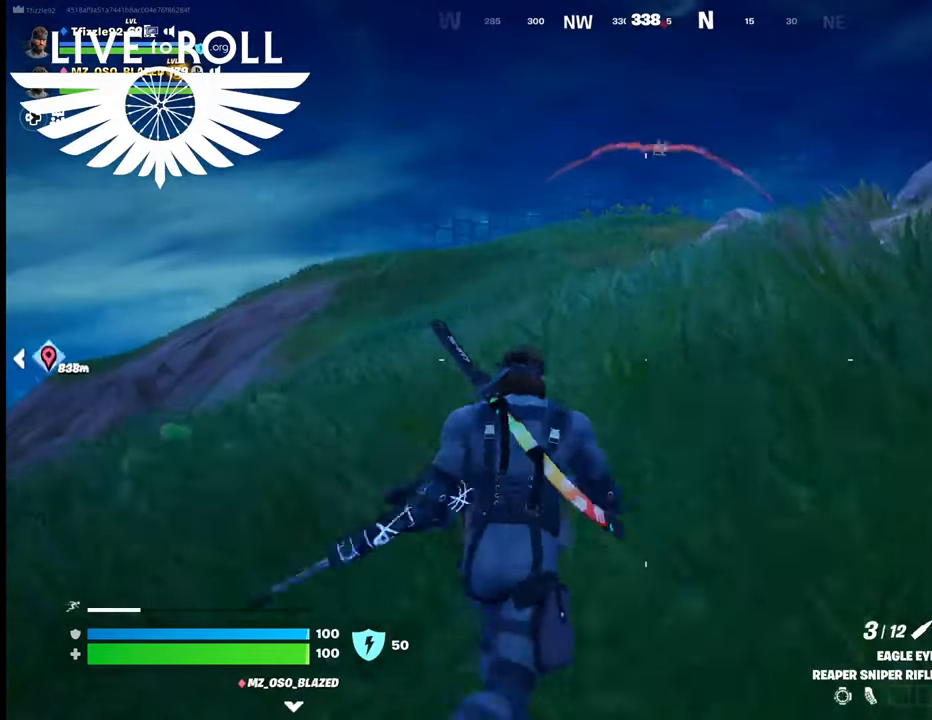
{"buttons": [], "left_stick": "up", "right_stick": "center", "events": []}
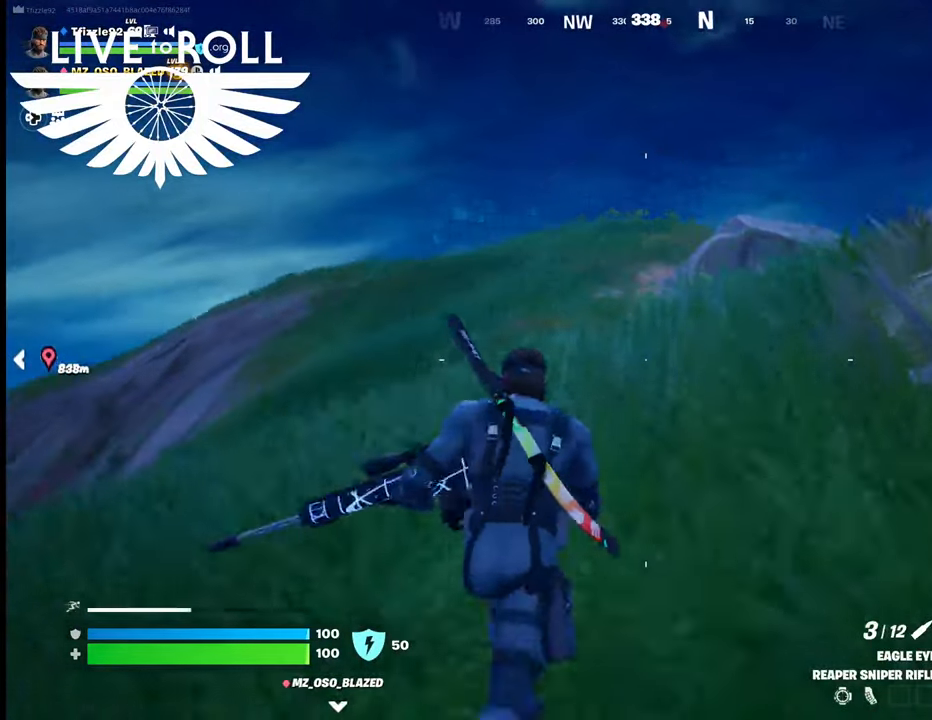
{"buttons": [], "left_stick": "up", "right_stick": "center", "events": []}
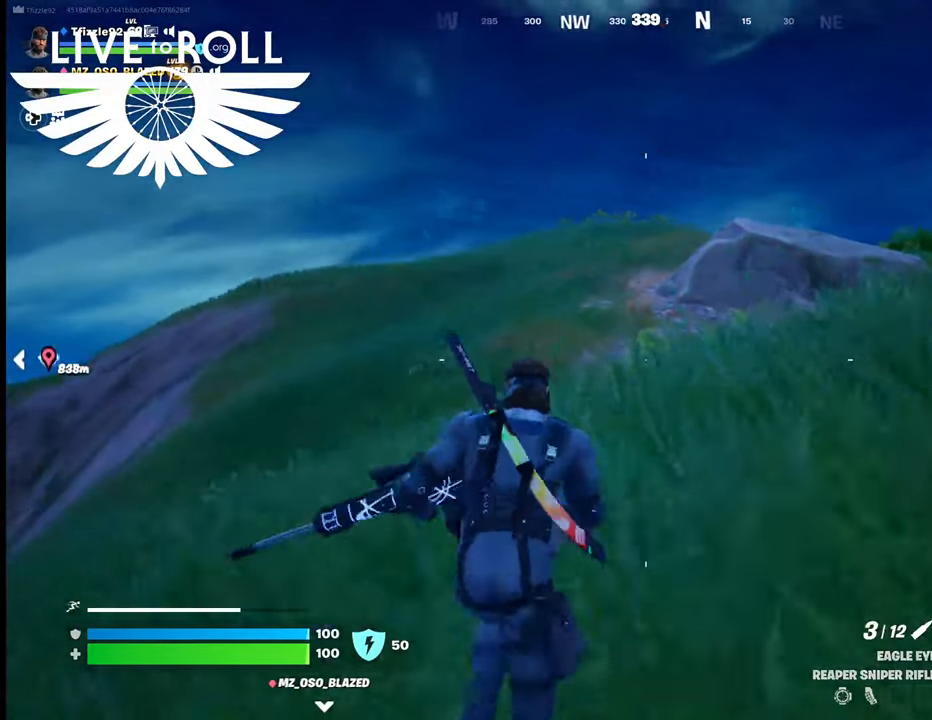
{"buttons": [], "left_stick": "up", "right_stick": "center", "events": []}
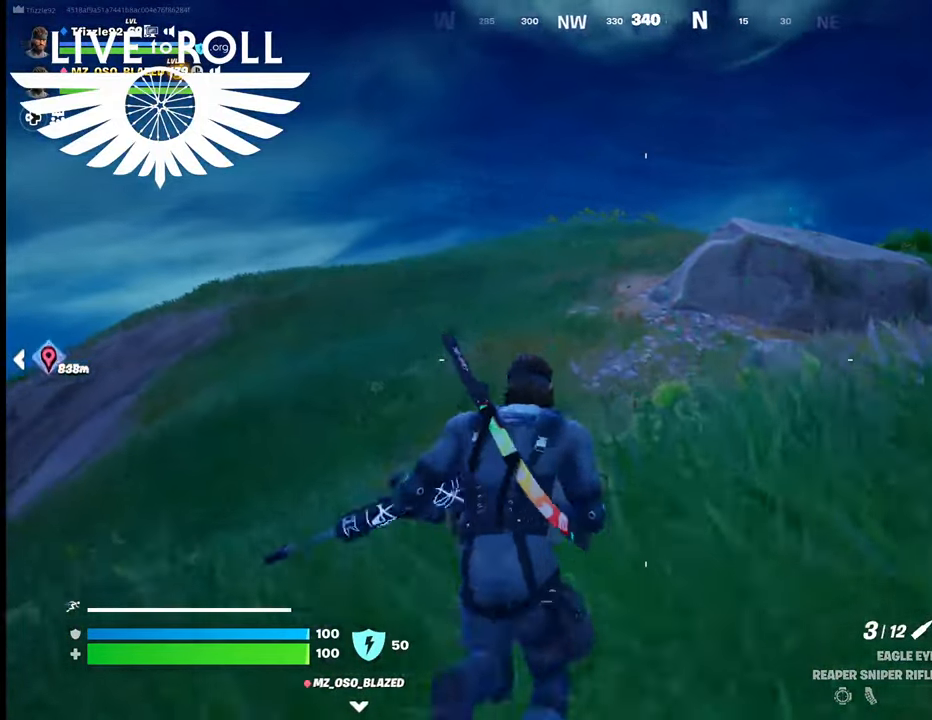
{"buttons": [], "left_stick": "up", "right_stick": "center", "events": []}
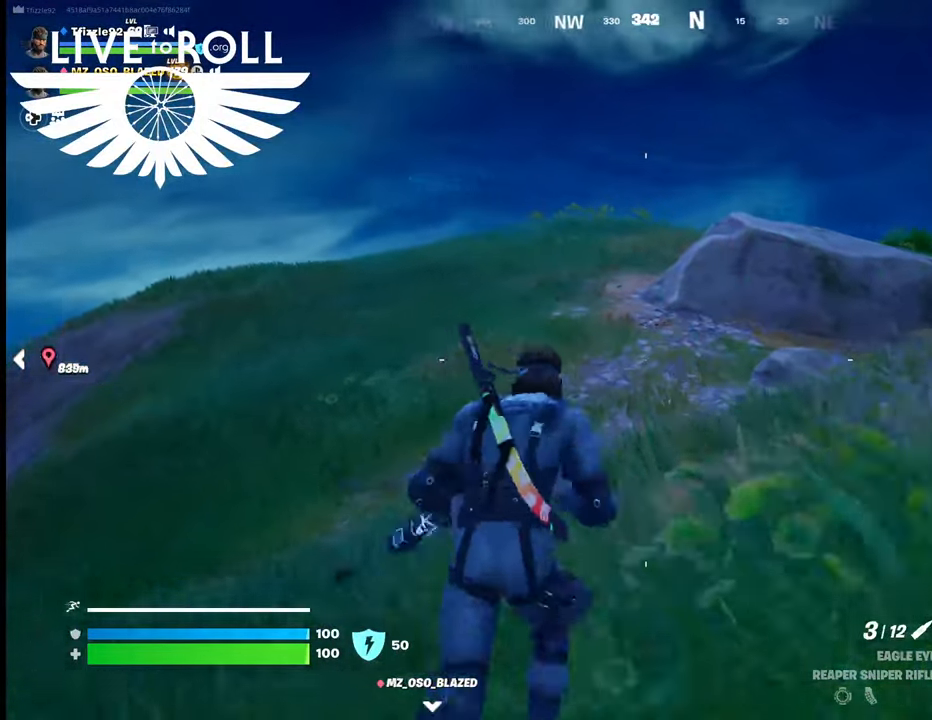
{"buttons": [], "left_stick": "up", "right_stick": "center", "events": []}
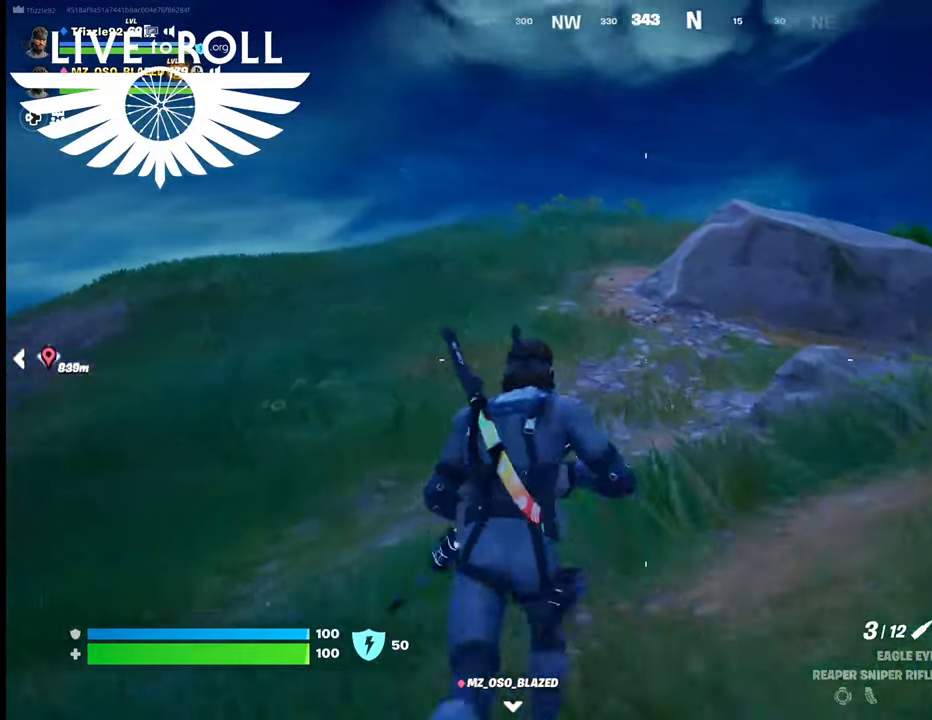
{"buttons": [], "left_stick": "up", "right_stick": "center", "events": []}
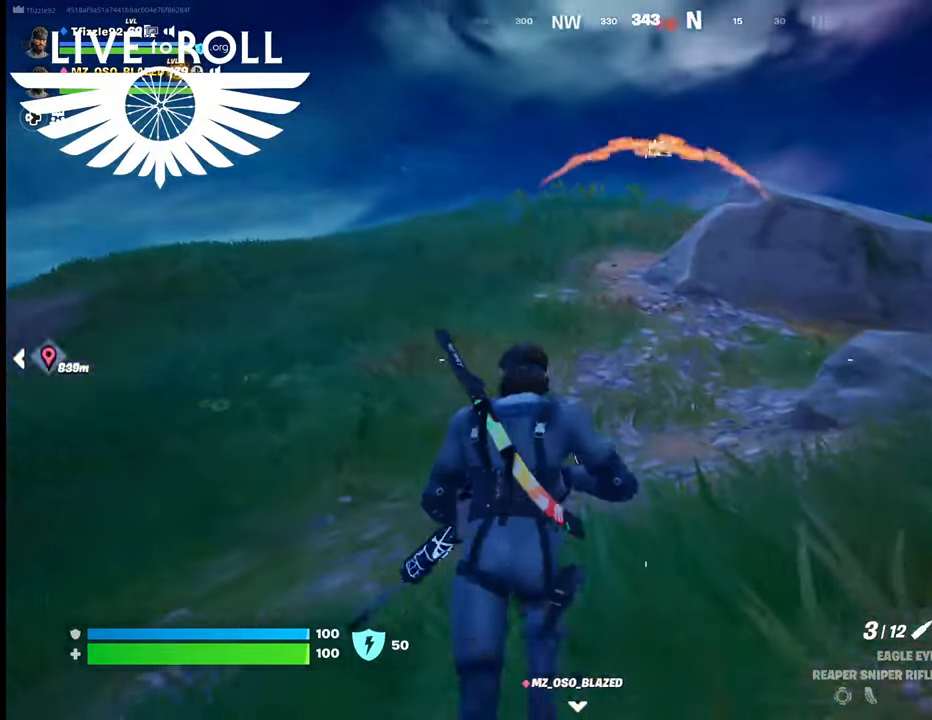
{"buttons": [], "left_stick": "up", "right_stick": "center", "events": []}
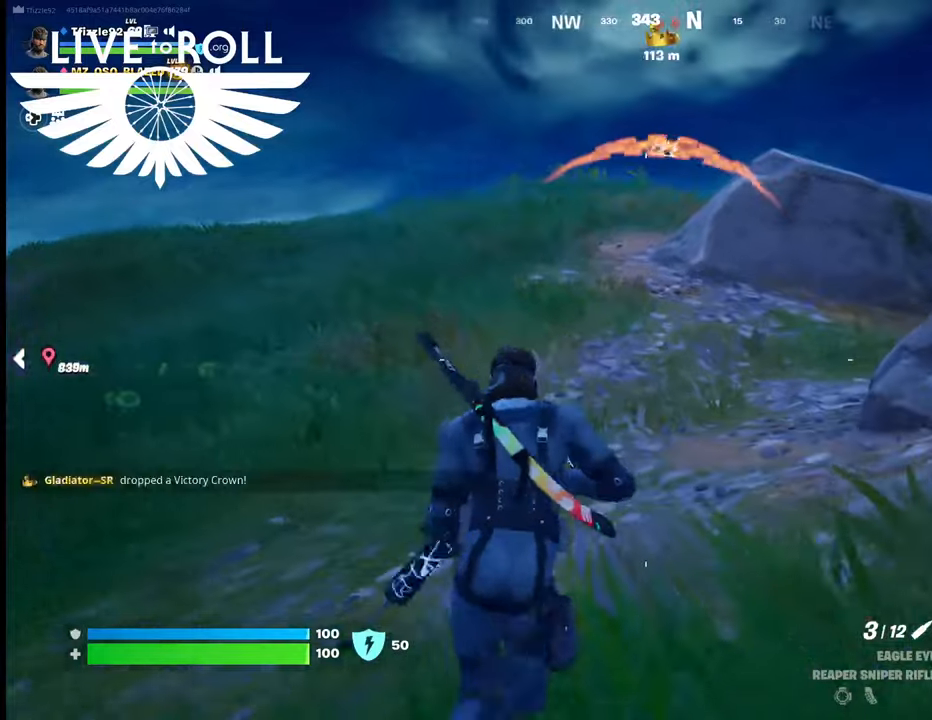
{"buttons": [], "left_stick": "up", "right_stick": "center", "events": []}
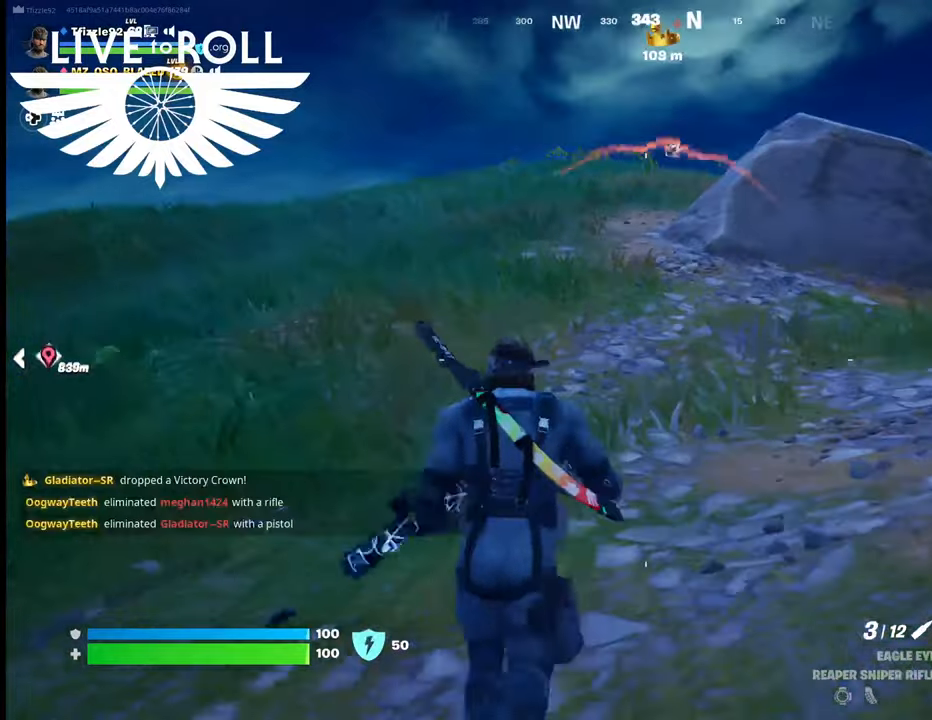
{"buttons": [], "left_stick": "up", "right_stick": "center", "events": []}
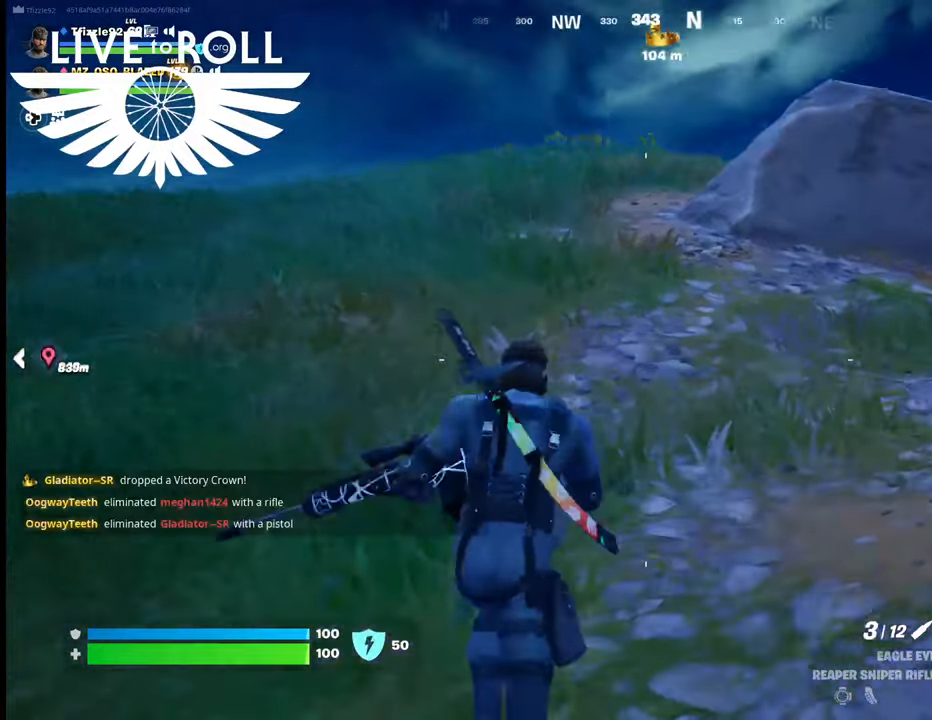
{"buttons": [], "left_stick": "up", "right_stick": "center", "events": []}
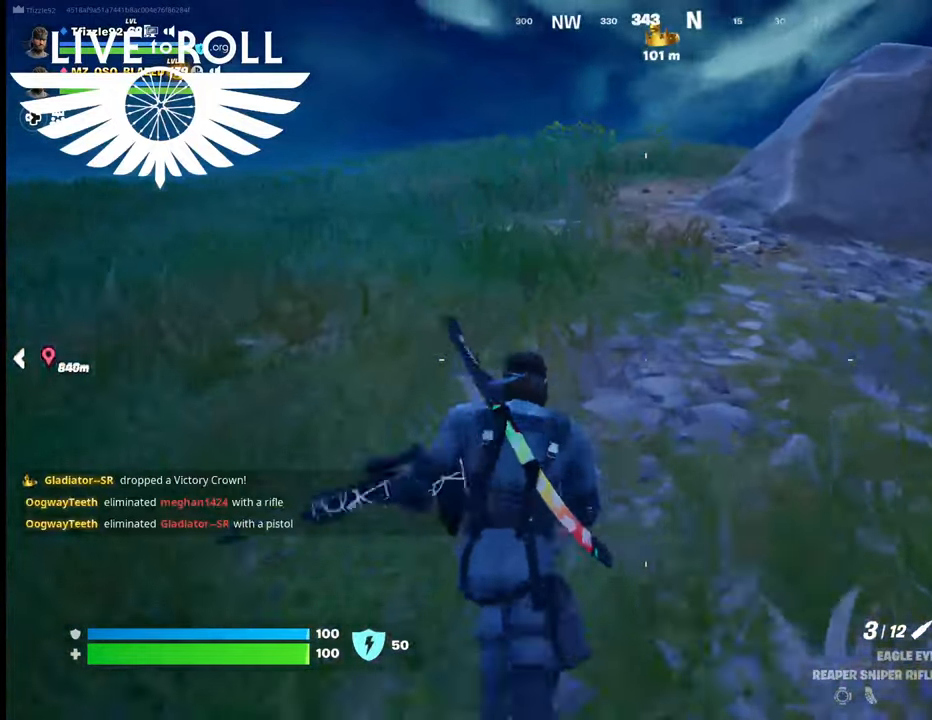
{"buttons": [], "left_stick": "up", "right_stick": "center", "events": []}
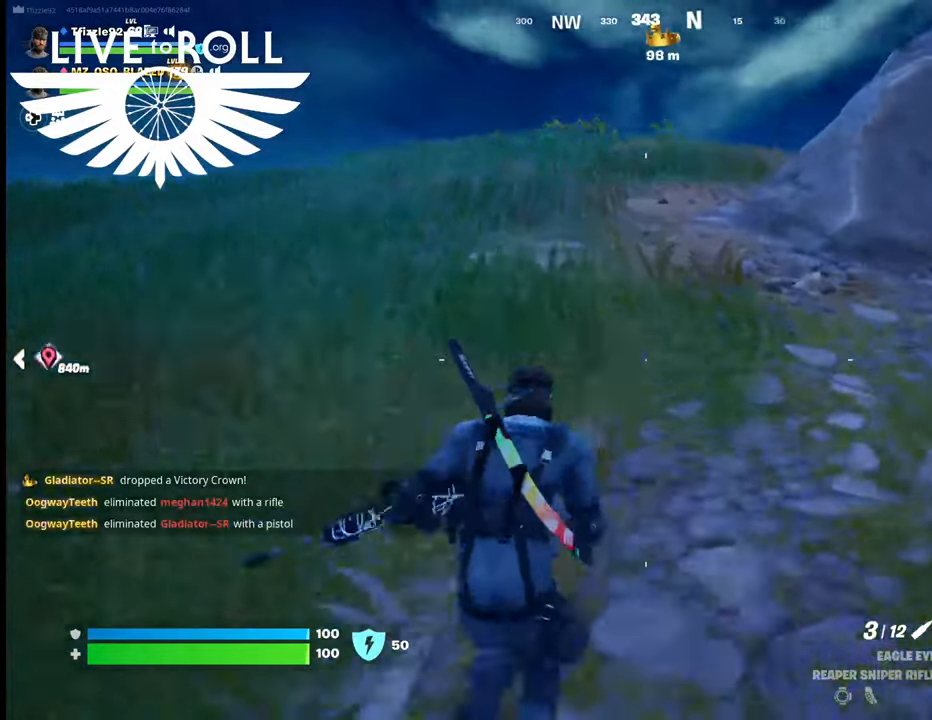
{"buttons": [], "left_stick": "up", "right_stick": "center", "events": []}
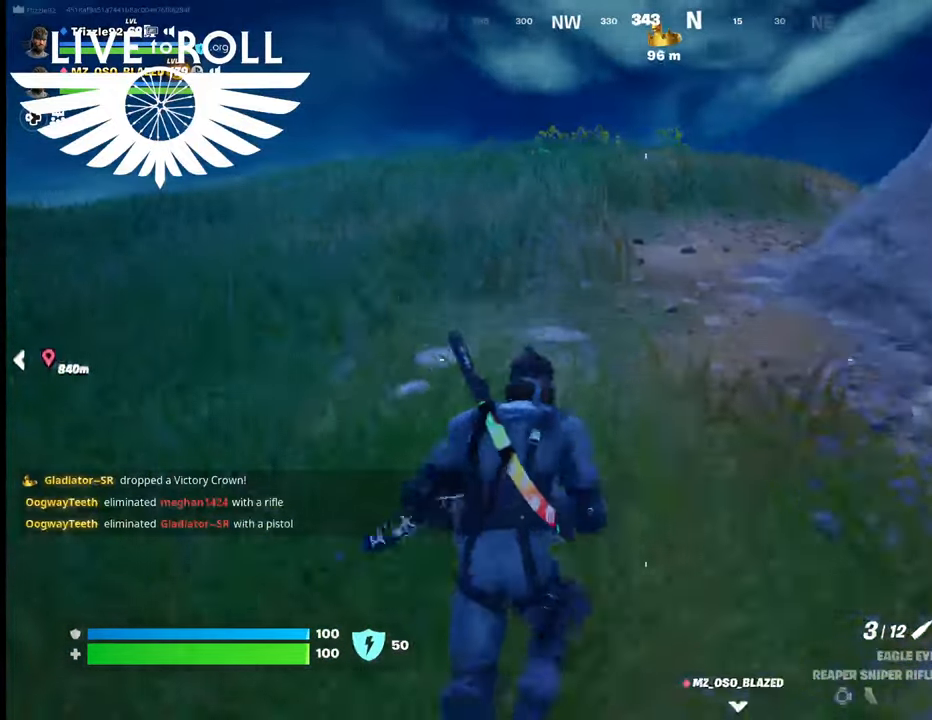
{"buttons": [], "left_stick": "up", "right_stick": "center", "events": []}
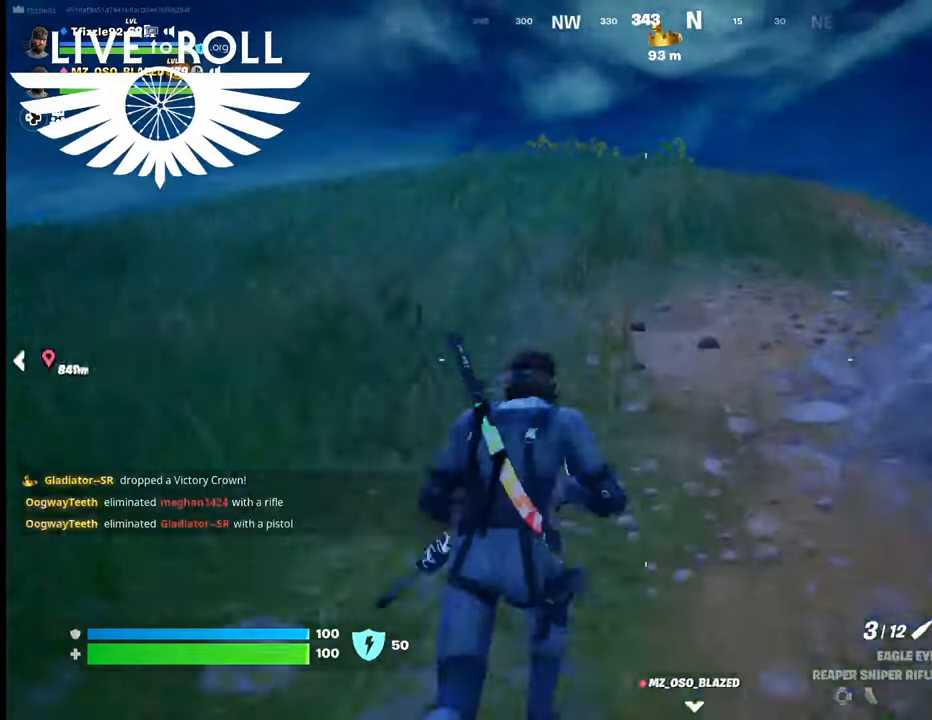
{"buttons": [], "left_stick": "up", "right_stick": "center", "events": []}
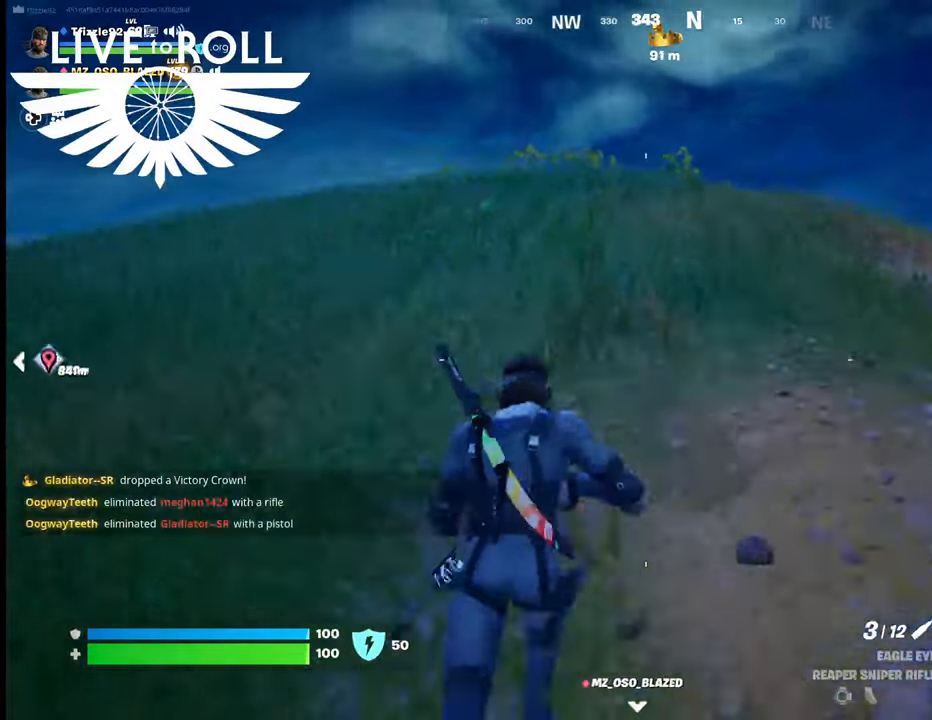
{"buttons": [], "left_stick": "up", "right_stick": "center", "events": []}
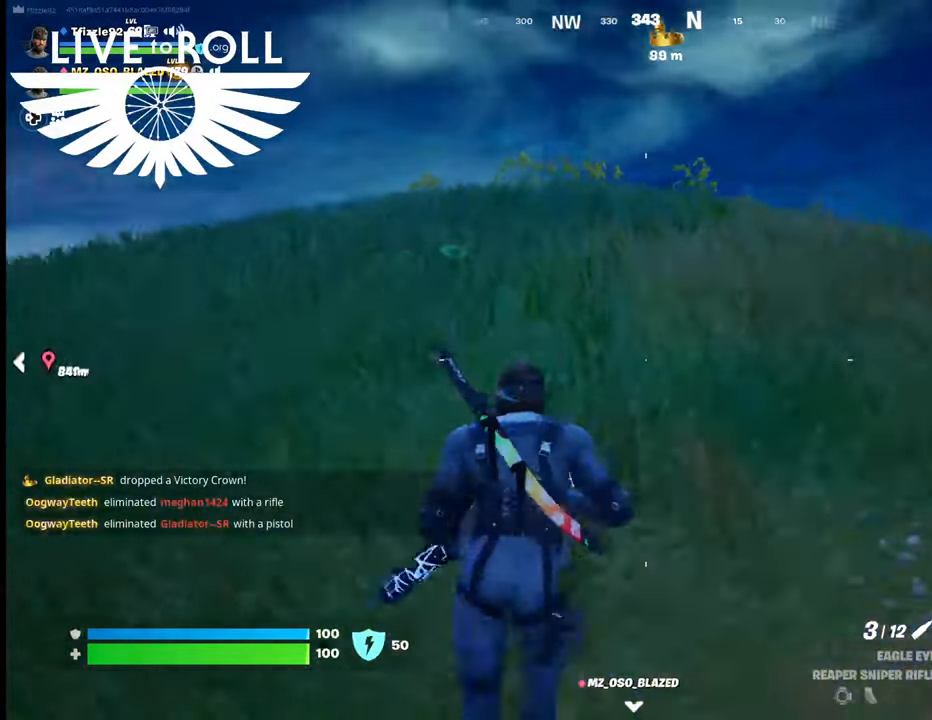
{"buttons": [], "left_stick": "up", "right_stick": "center", "events": []}
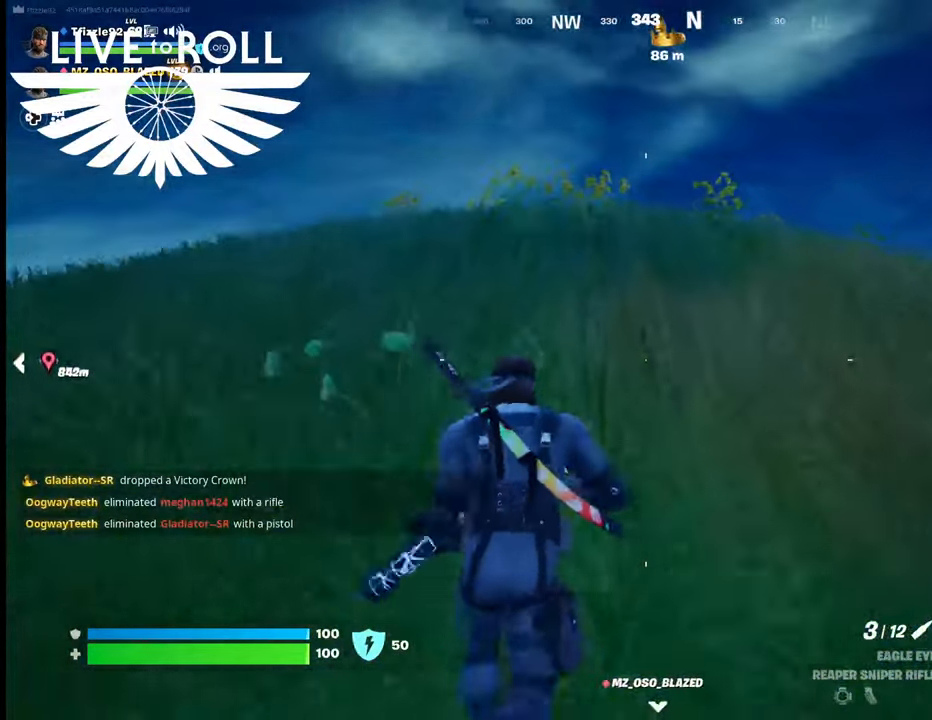
{"buttons": [], "left_stick": "up", "right_stick": "center", "events": []}
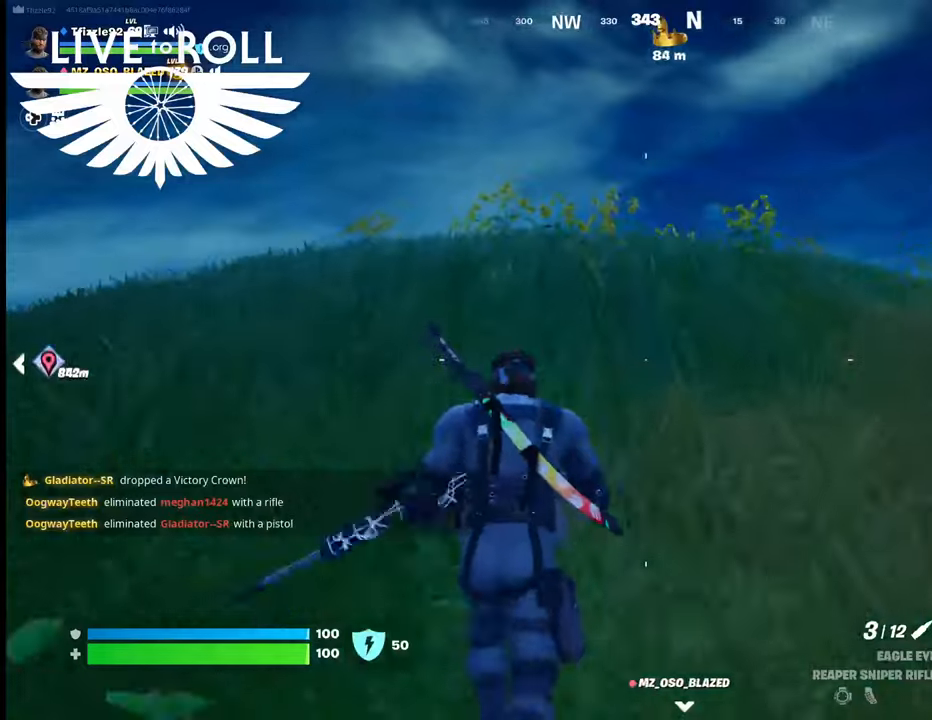
{"buttons": [], "left_stick": "up", "right_stick": "down", "events": [[367, "right_stick", "down"]]}
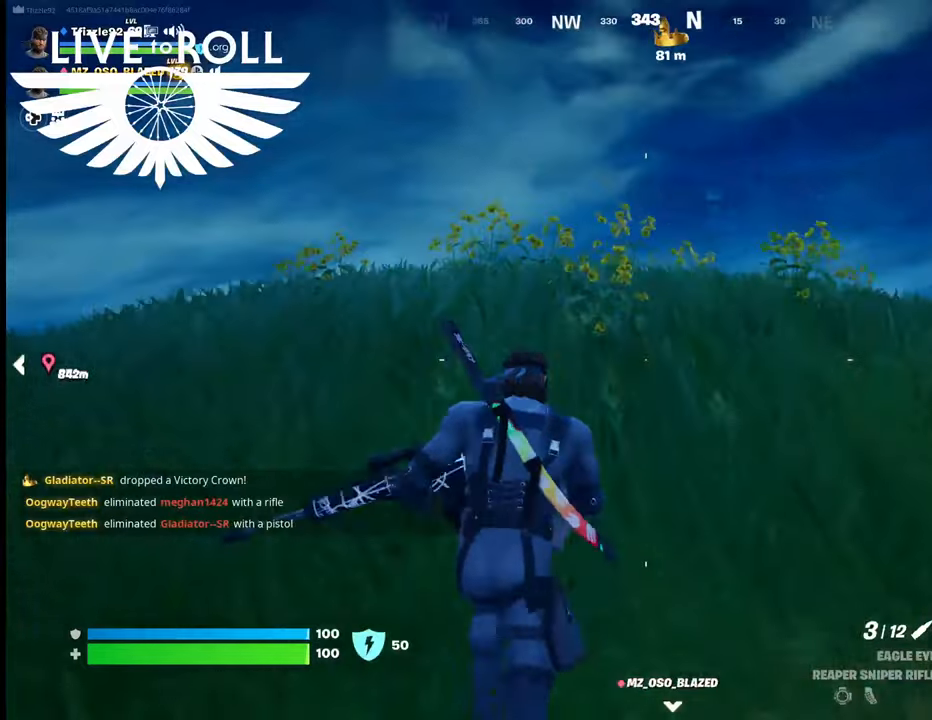
{"buttons": [], "left_stick": "up", "right_stick": "down", "events": []}
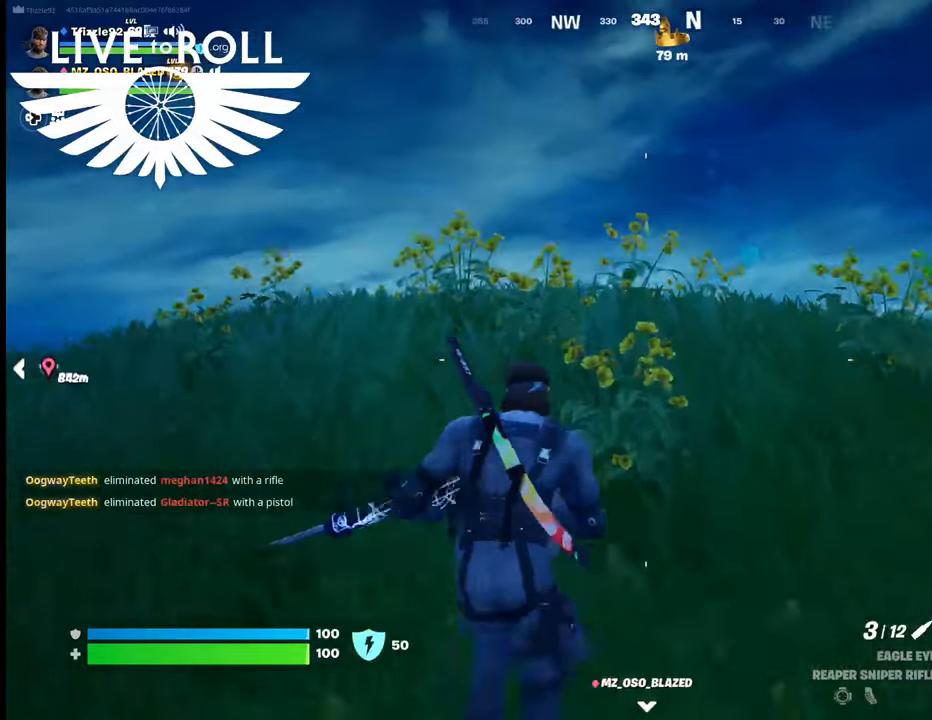
{"buttons": [], "left_stick": "up", "right_stick": "down", "events": []}
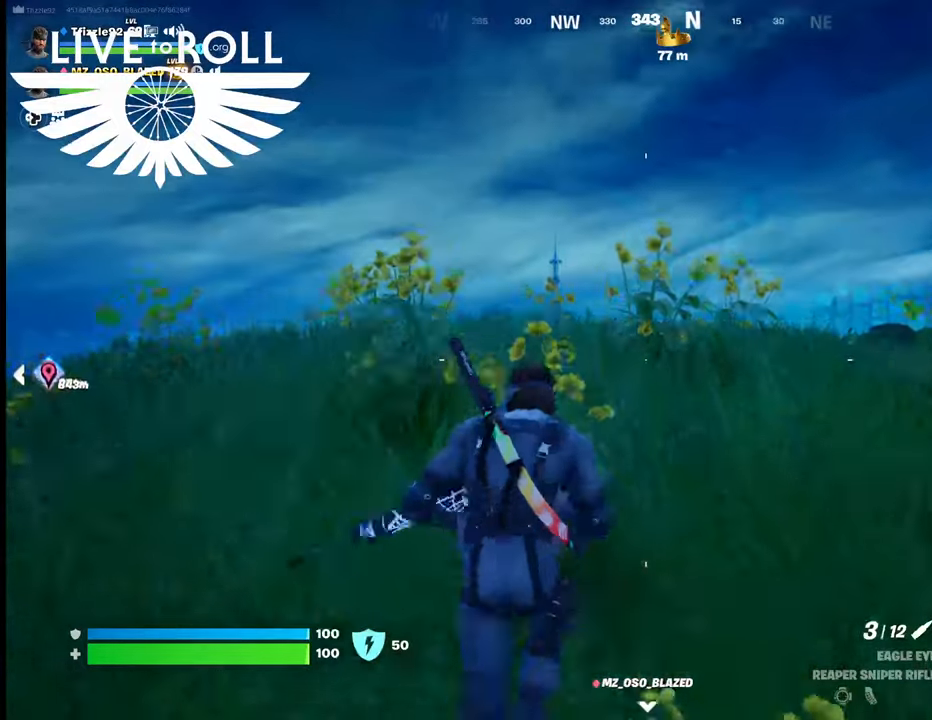
{"buttons": [], "left_stick": "up", "right_stick": "down", "events": []}
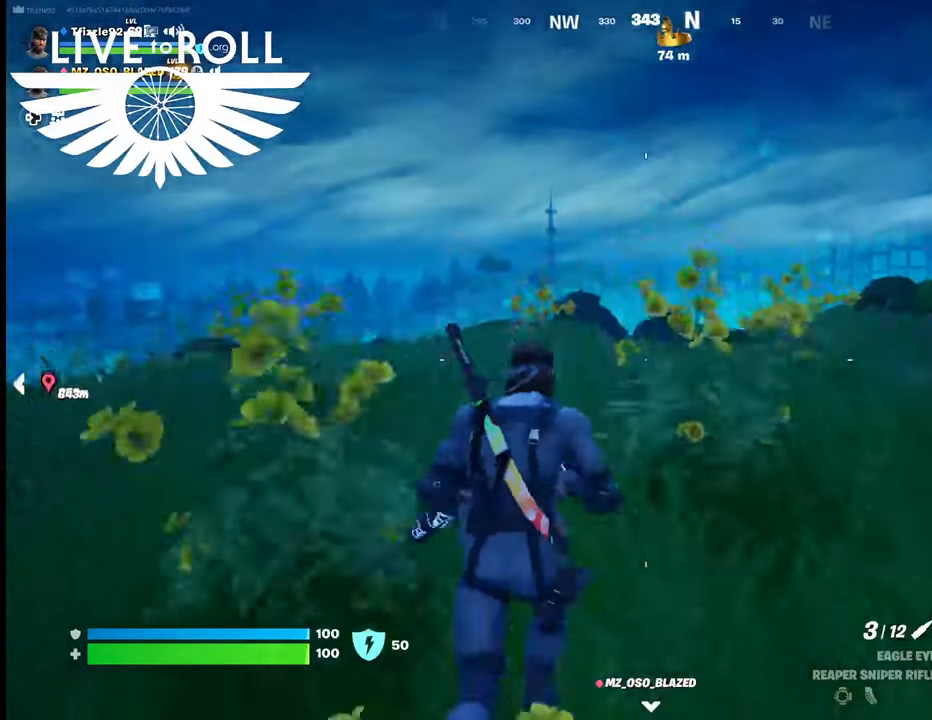
{"buttons": [], "left_stick": "up", "right_stick": "down", "events": []}